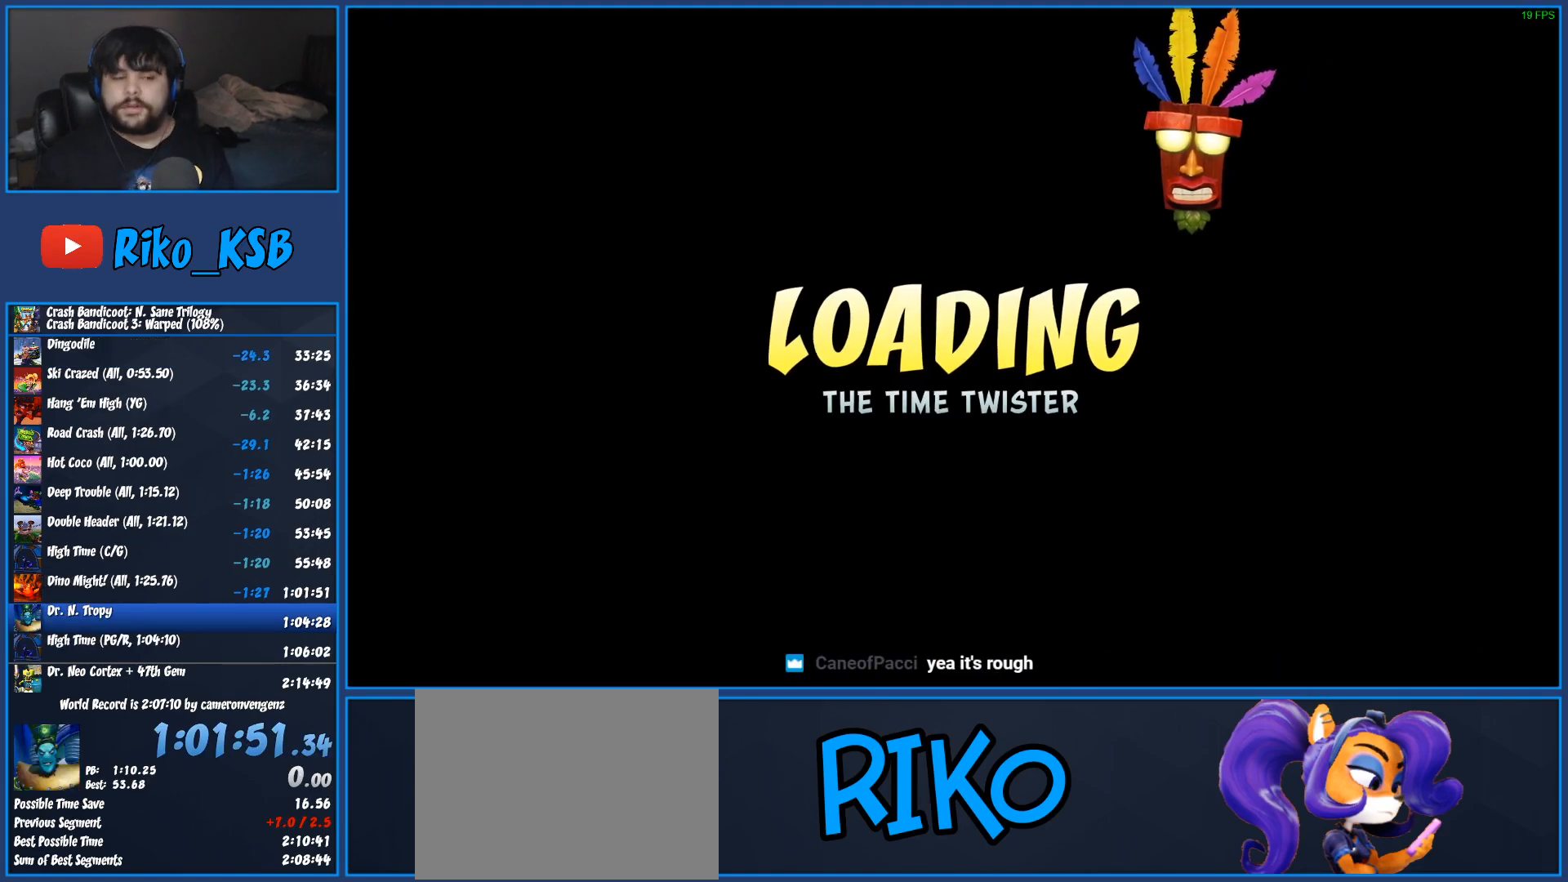
Gameplay with a controller (PlayStation layout); each line is a JSON object with the inputs held at the frame after it. "events" lists button and stick changes between this image and that frame as [ms after this image, input, new state], when the widget could be followed in between. Not read: R3 right_stick.
{"buttons": ["TRIANGLE"], "left_stick": "center", "events": [[83, "TRIANGLE", "down"], [150, "TRIANGLE", "up"], [217, "TRIANGLE", "down"], [283, "TRIANGLE", "up"], [367, "TRIANGLE", "down"], [433, "TRIANGLE", "up"], [500, "TRIANGLE", "down"]]}
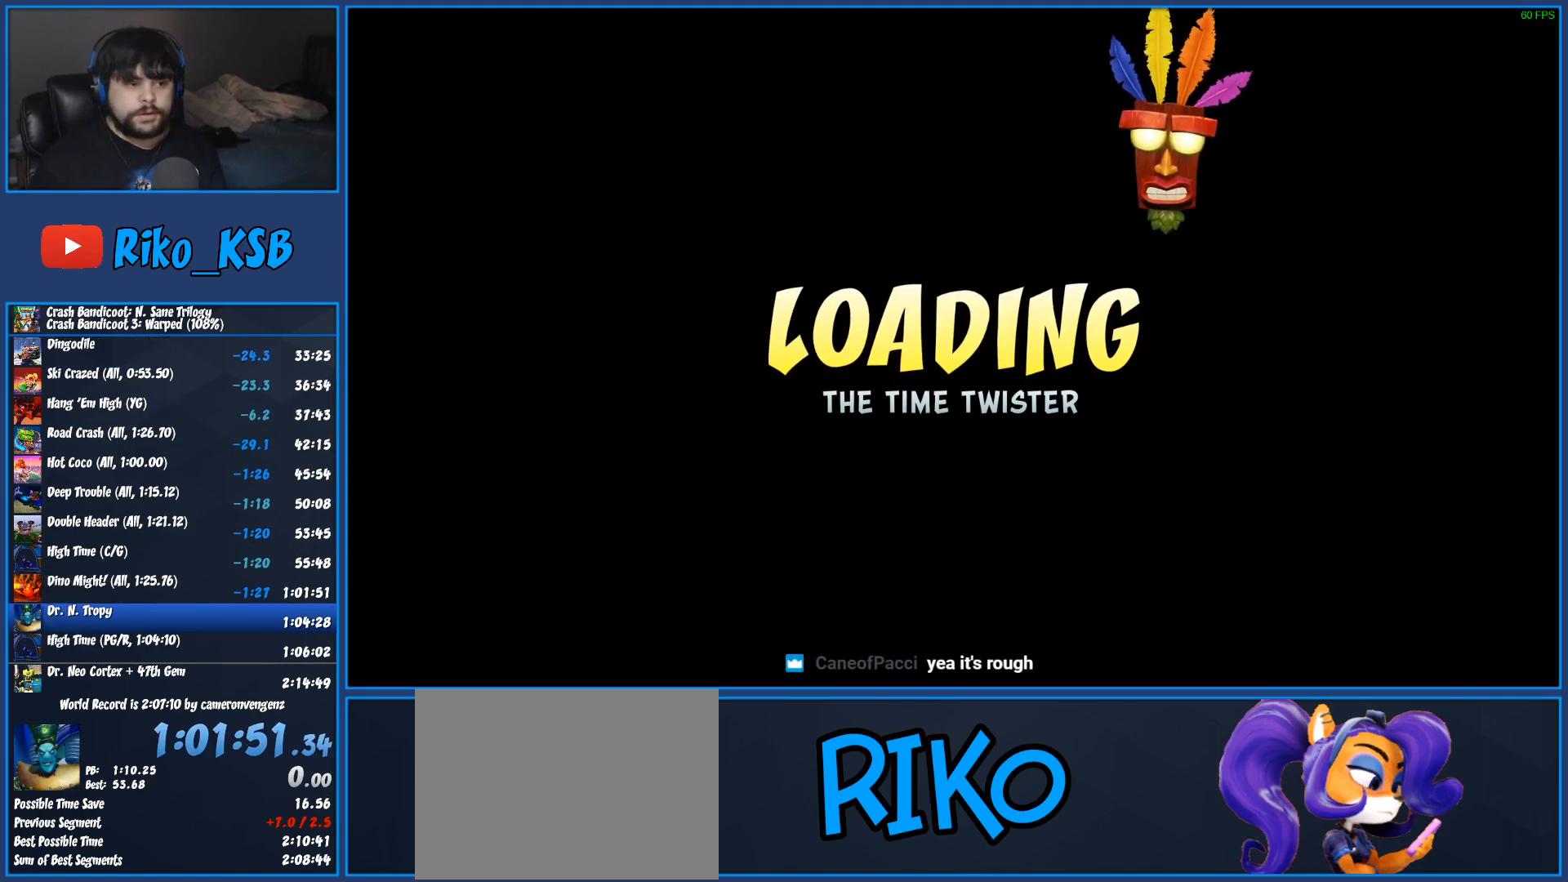
{"buttons": [], "left_stick": "center", "events": [[67, "TRIANGLE", "up"], [150, "TRIANGLE", "down"], [200, "TRIANGLE", "up"], [283, "TRIANGLE", "down"], [367, "TRIANGLE", "up"], [433, "TRIANGLE", "down"], [500, "TRIANGLE", "up"]]}
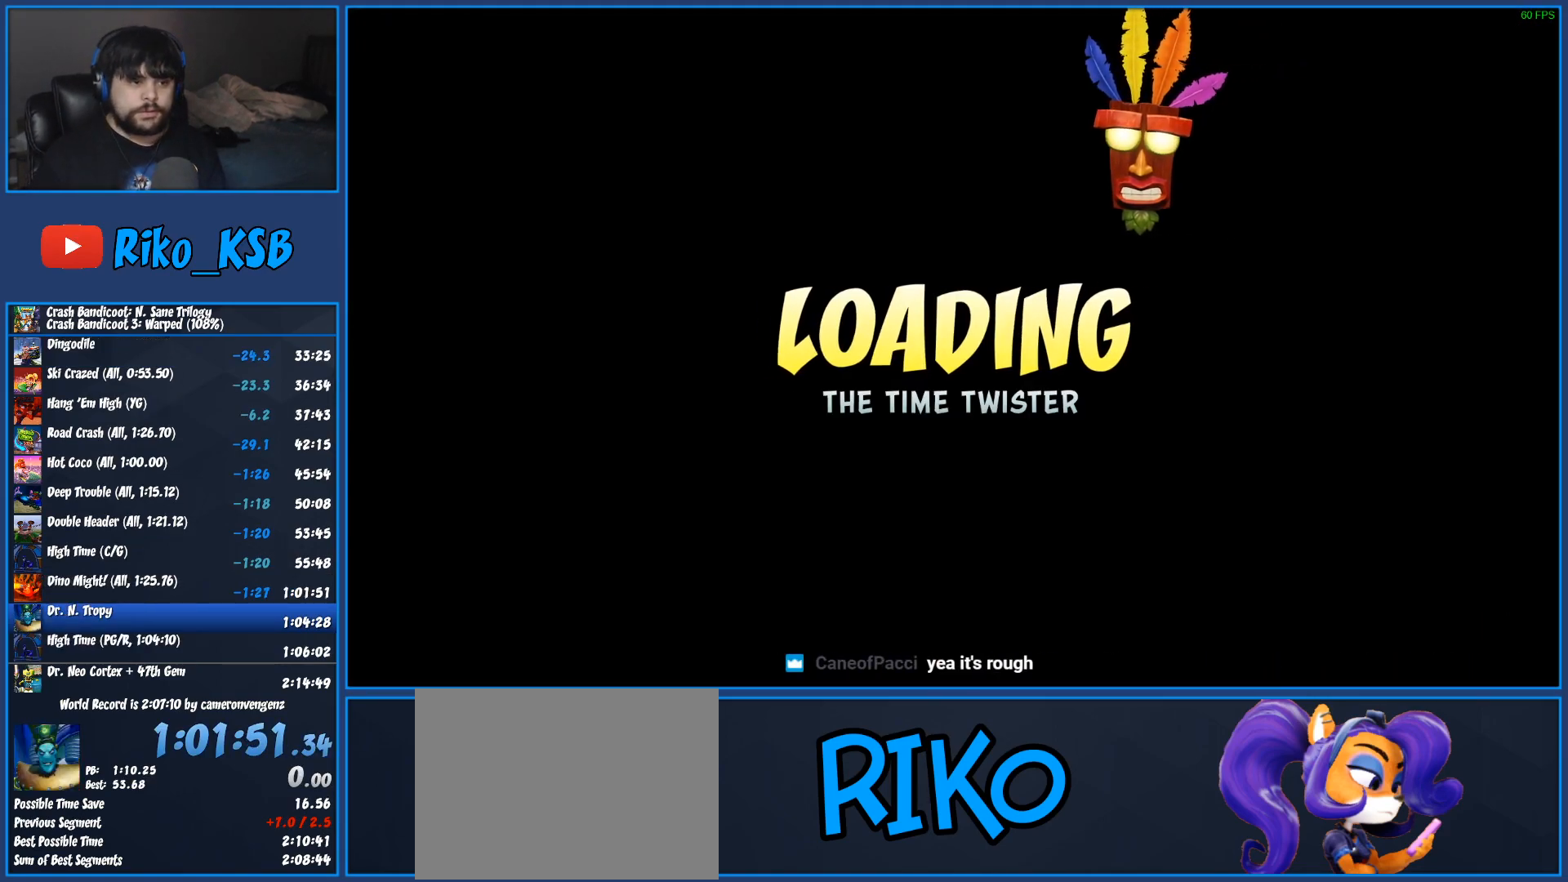
{"buttons": ["TRIANGLE"], "left_stick": "center", "events": [[67, "TRIANGLE", "down"], [150, "TRIANGLE", "up"], [217, "TRIANGLE", "down"], [300, "TRIANGLE", "up"], [367, "TRIANGLE", "down"], [433, "TRIANGLE", "up"], [500, "TRIANGLE", "down"]]}
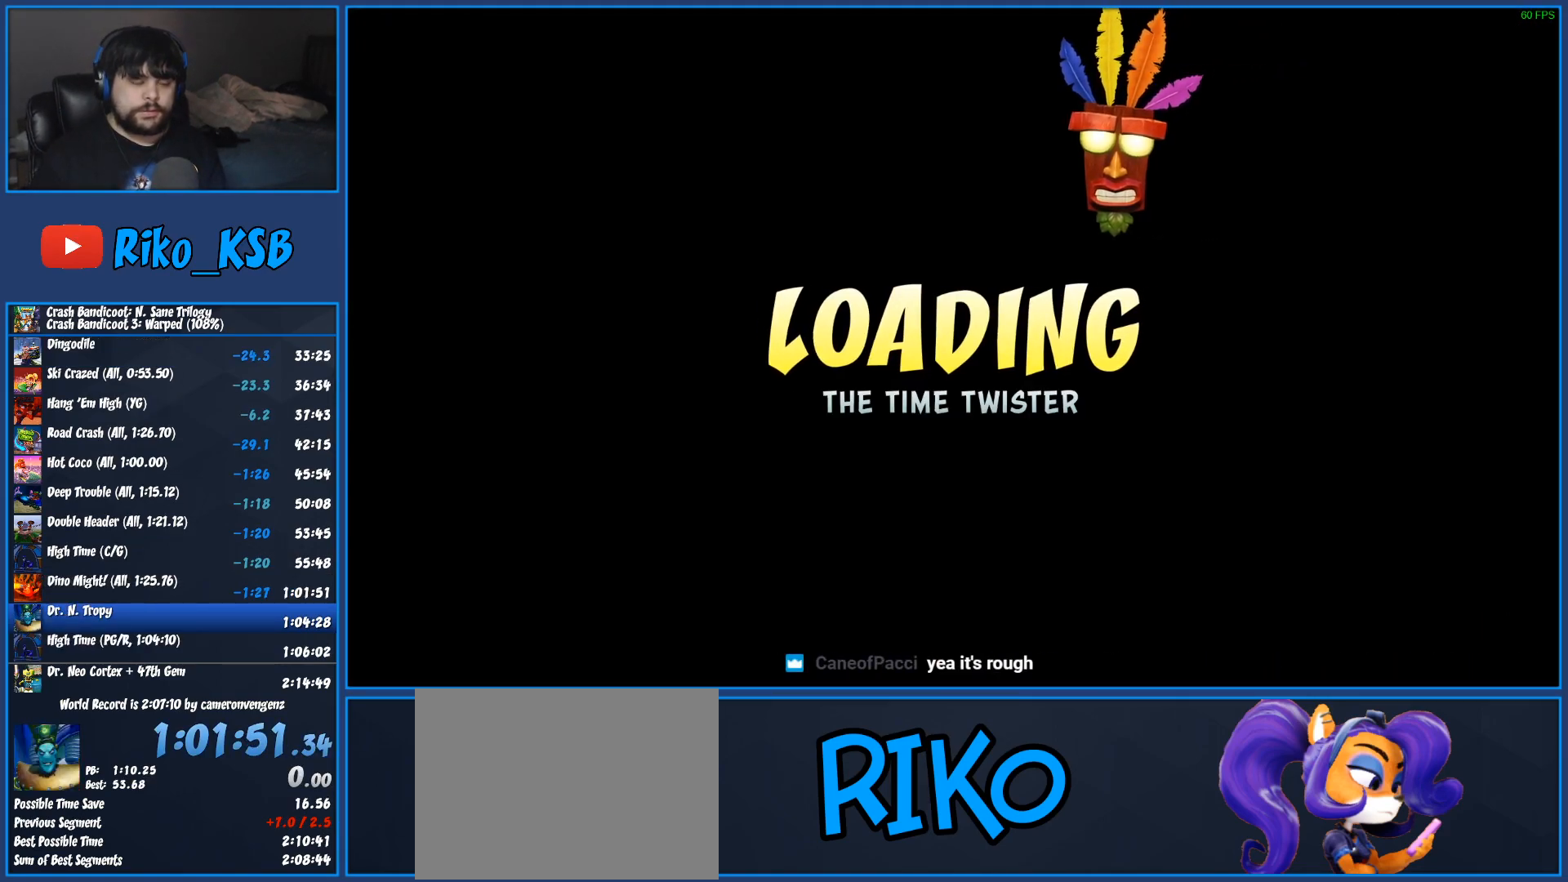
{"buttons": ["TRIANGLE"], "left_stick": "center", "events": [[83, "TRIANGLE", "up"], [167, "TRIANGLE", "down"], [250, "TRIANGLE", "up"], [317, "TRIANGLE", "down"], [400, "TRIANGLE", "up"], [467, "TRIANGLE", "down"]]}
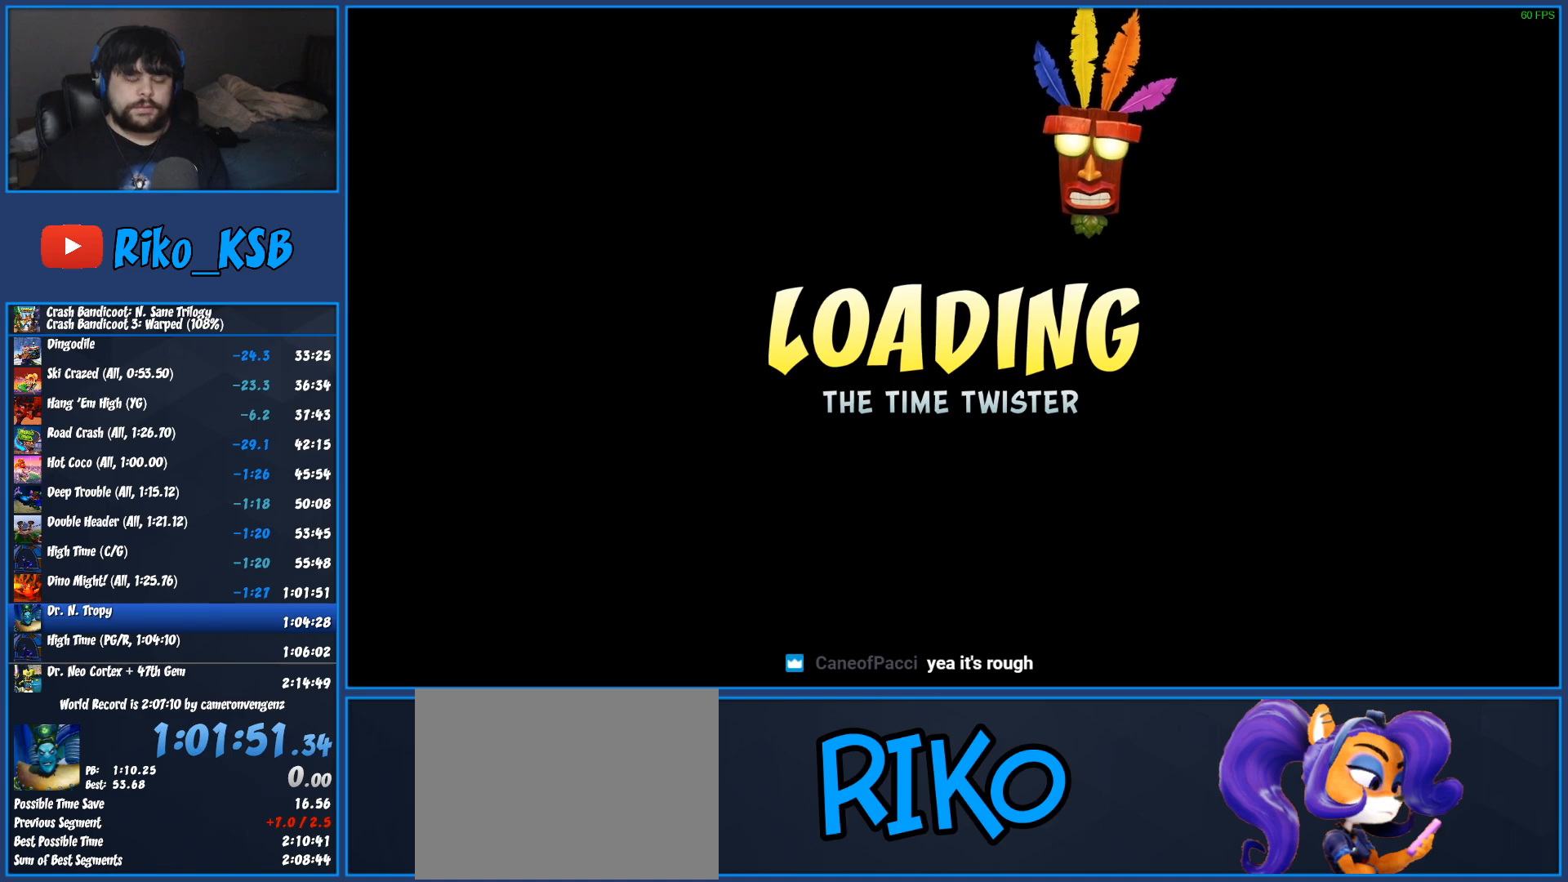
{"buttons": ["TRIANGLE"], "left_stick": "center", "events": [[50, "TRIANGLE", "up"], [133, "TRIANGLE", "down"], [217, "TRIANGLE", "up"], [300, "TRIANGLE", "down"], [400, "TRIANGLE", "up"], [467, "TRIANGLE", "down"]]}